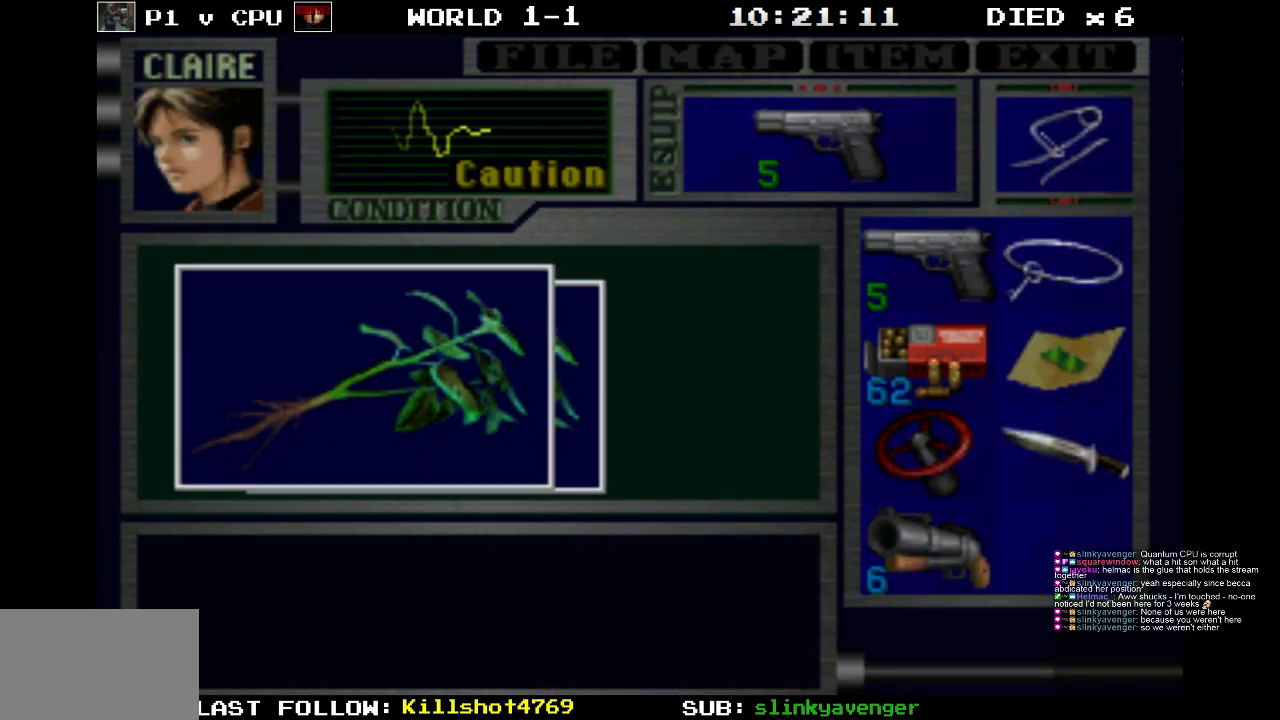
Gameplay with a controller (PlayStation layout); each line is a JSON object with the inputs held at the frame after it. "events" lists button and stick changes between this image and that frame as [ms after this image, input, new state], when the widget could be followed in between. Not read: L3 R3 left_stick right_stick.
{"buttons": ["CROSS"], "events": []}
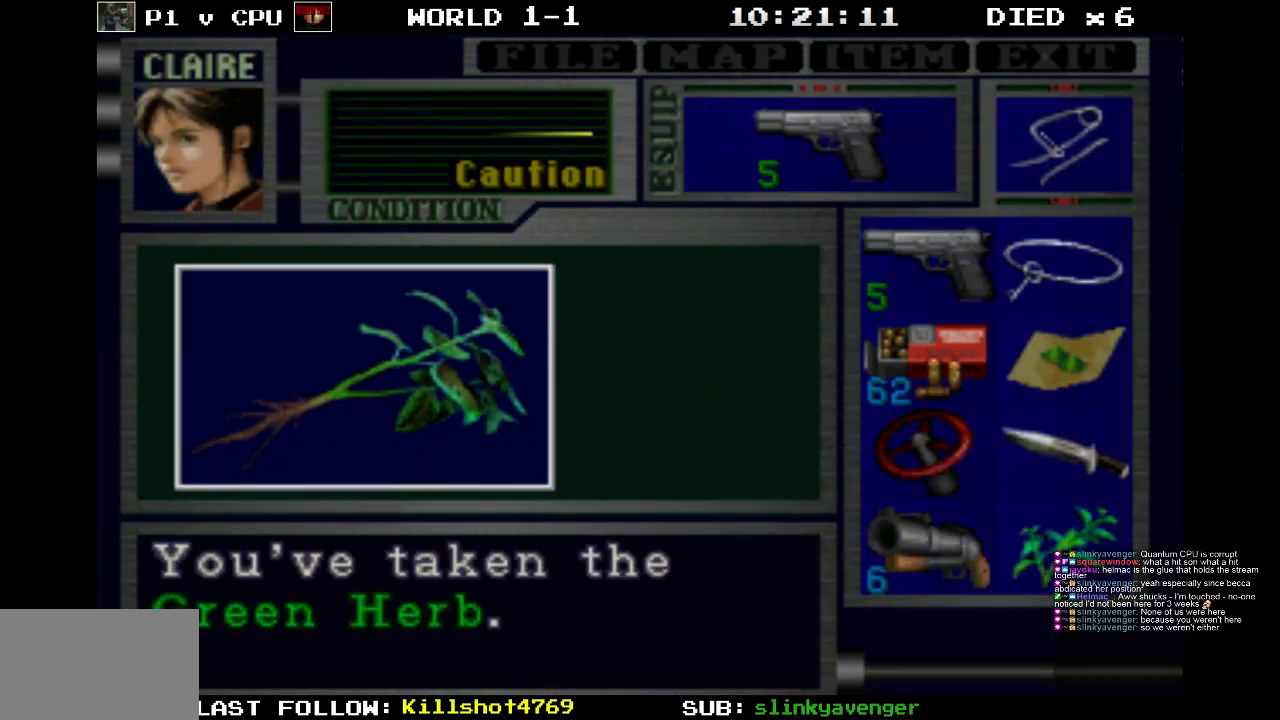
{"buttons": [], "events": [[67, "CROSS", "up"], [183, "CROSS", "down"], [350, "CROSS", "up"]]}
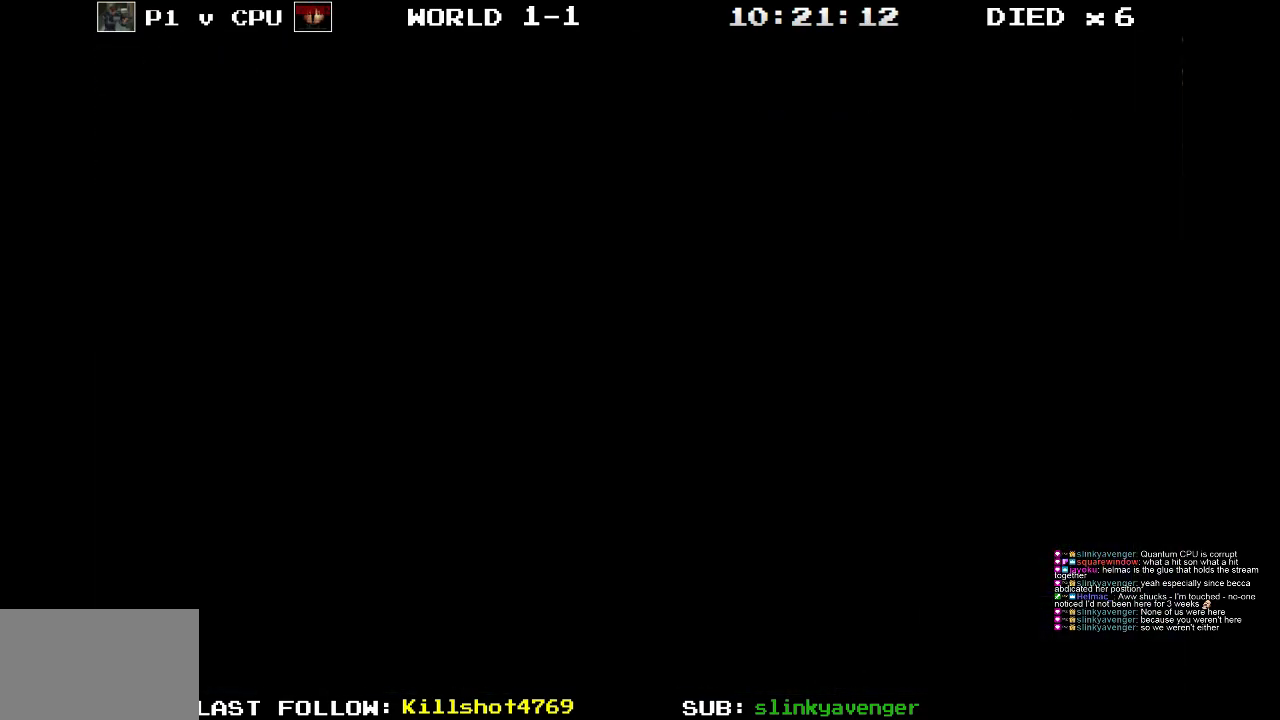
{"buttons": ["DPAD_RIGHT"], "events": [[117, "DPAD_RIGHT", "down"]]}
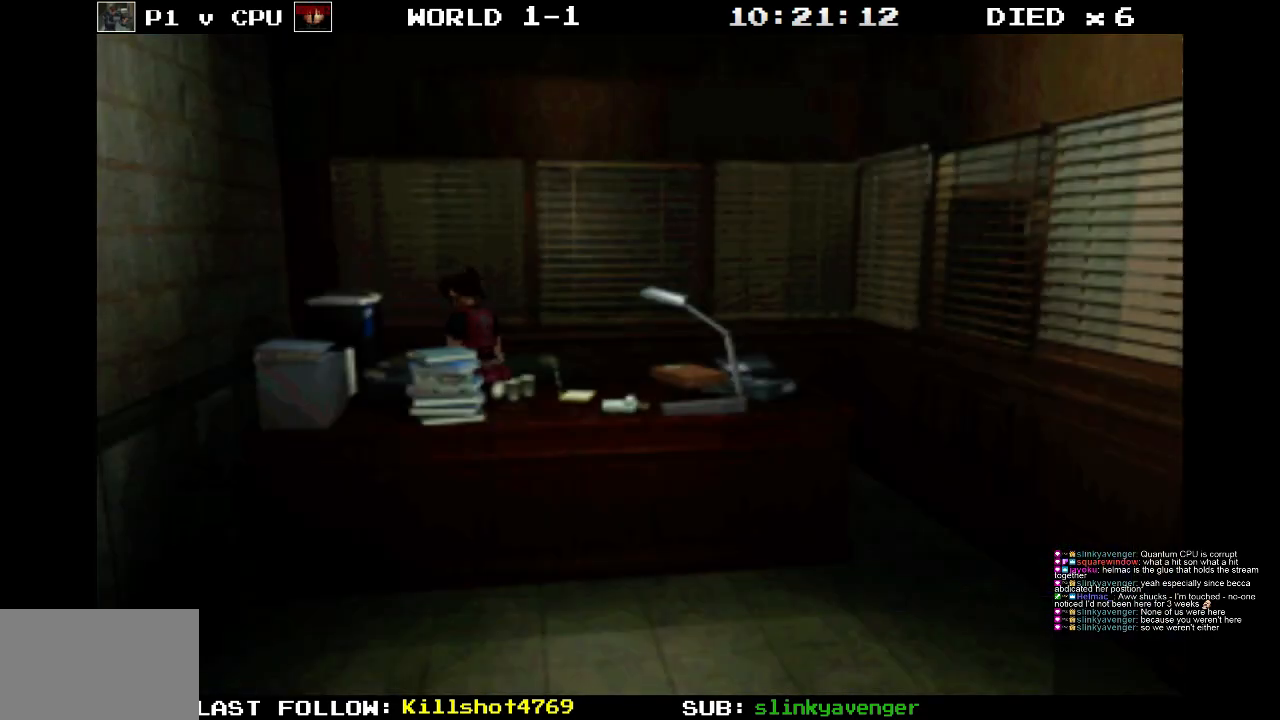
{"buttons": ["CROSS", "SQUARE", "DPAD_UP", "DPAD_RIGHT"], "events": [[133, "DPAD_UP", "down"], [167, "SQUARE", "down"], [483, "CROSS", "down"]]}
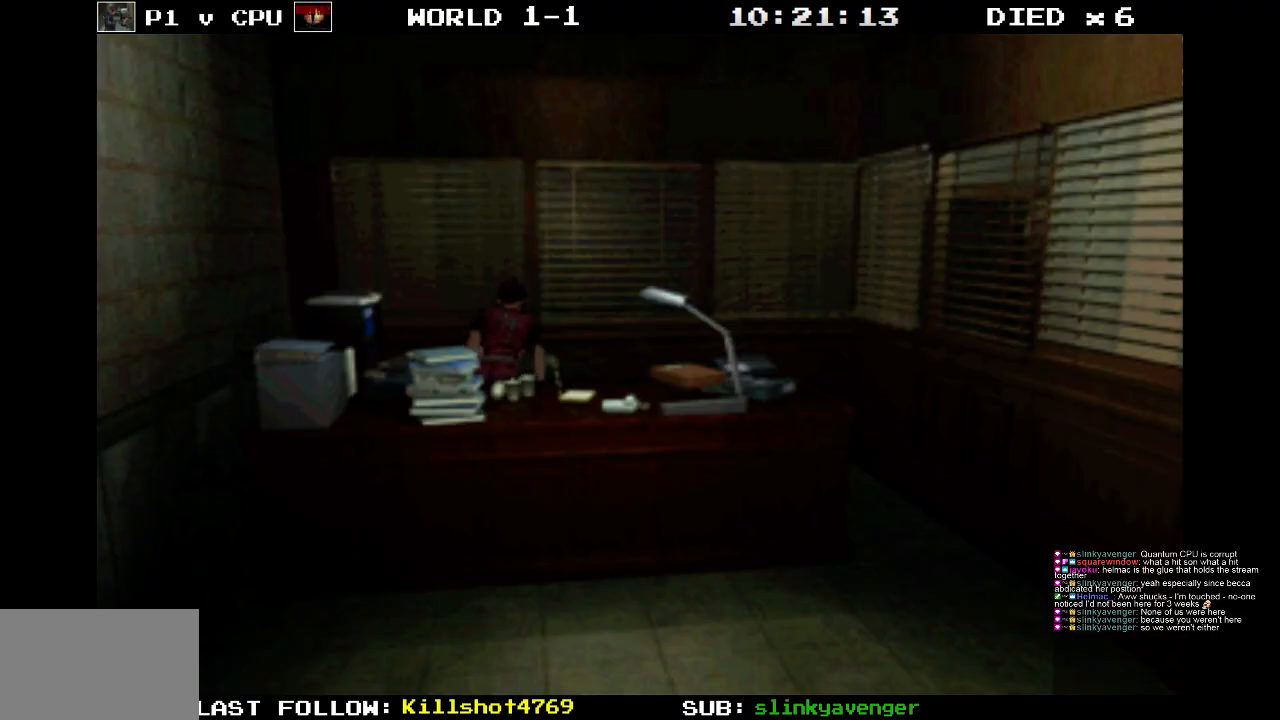
{"buttons": ["CROSS", "SQUARE", "DPAD_UP"], "events": [[133, "CROSS", "up"], [200, "CROSS", "down"], [317, "CROSS", "up"], [383, "CROSS", "down"], [383, "DPAD_RIGHT", "up"]]}
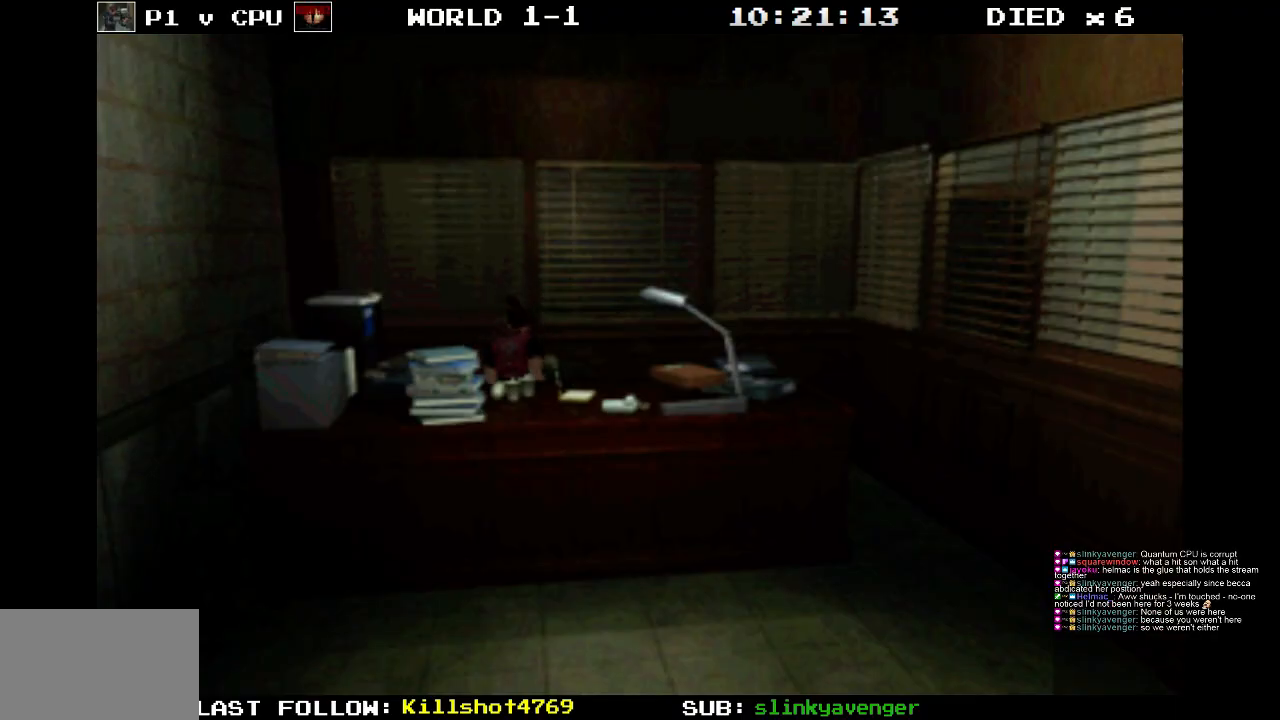
{"buttons": ["CROSS", "SQUARE", "DPAD_UP", "DPAD_RIGHT"], "events": [[50, "CROSS", "up"], [50, "DPAD_RIGHT", "down"], [133, "CROSS", "down"], [267, "CROSS", "up"], [350, "CROSS", "down"]]}
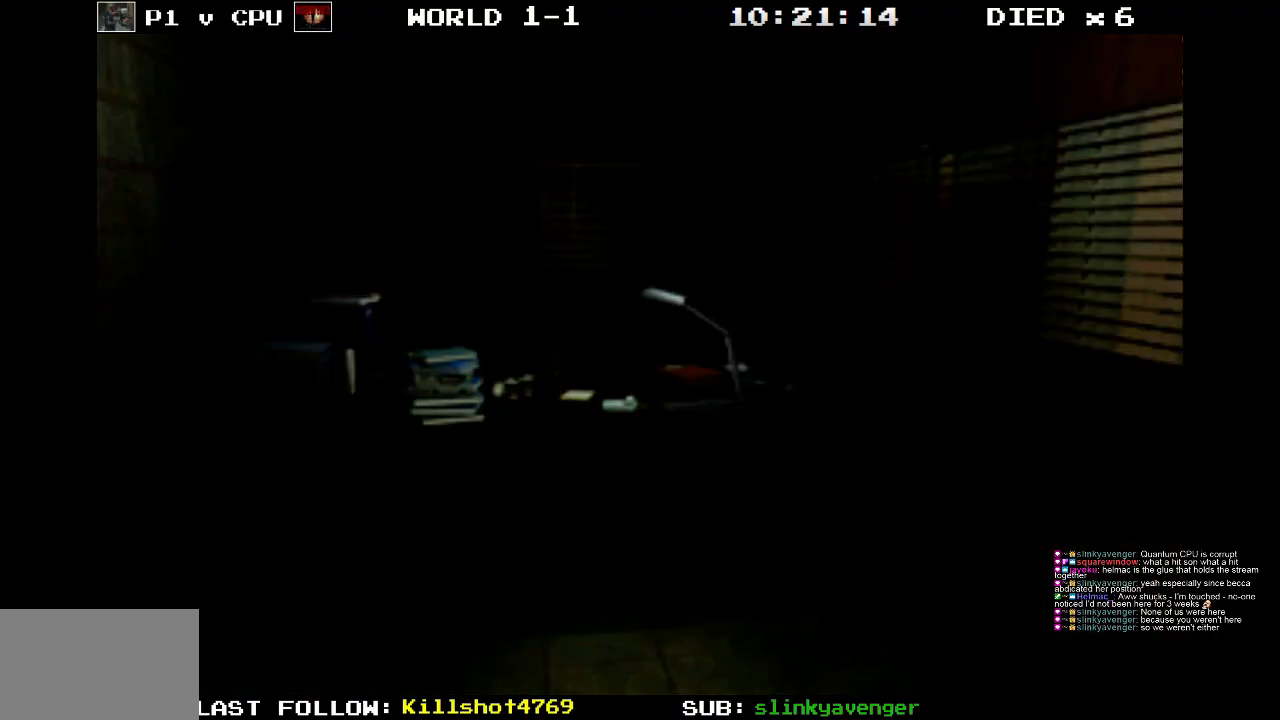
{"buttons": ["SQUARE", "DPAD_UP"], "events": [[50, "CROSS", "up"], [133, "DPAD_RIGHT", "up"], [167, "CROSS", "down"], [317, "CROSS", "up"]]}
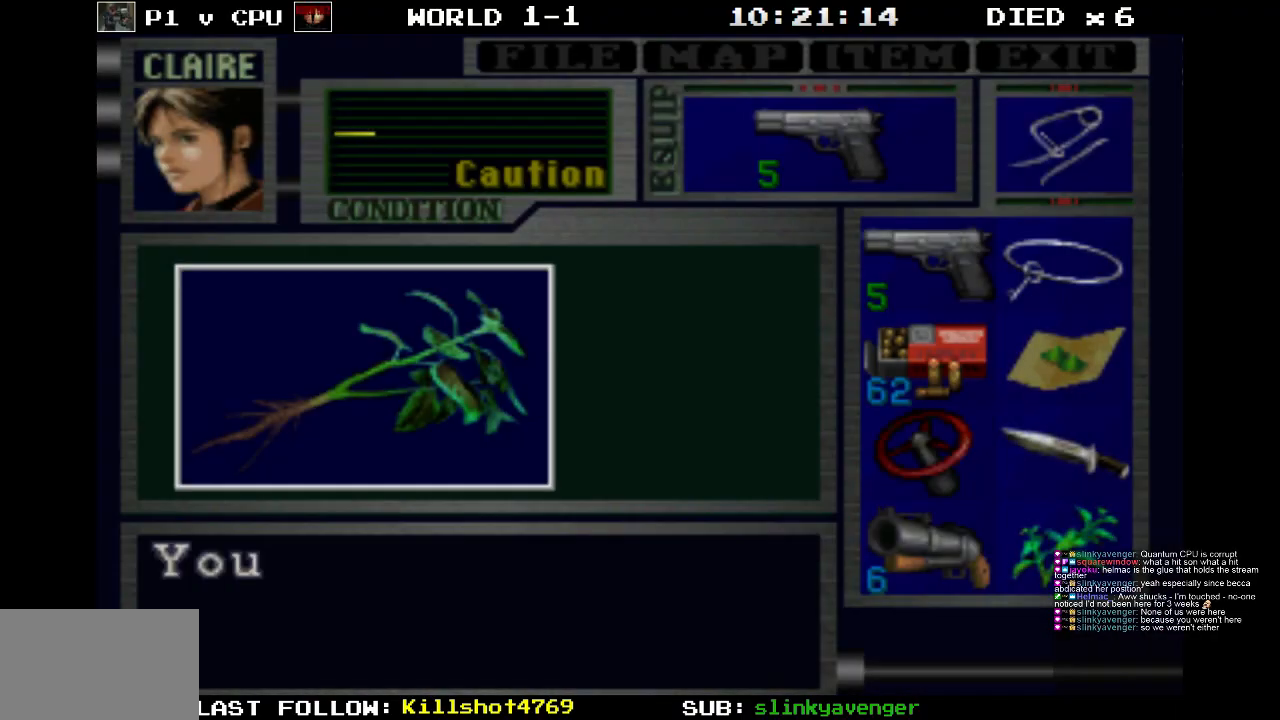
{"buttons": ["CROSS"], "events": [[100, "DPAD_UP", "up"], [100, "SQUARE", "up"], [417, "CROSS", "down"]]}
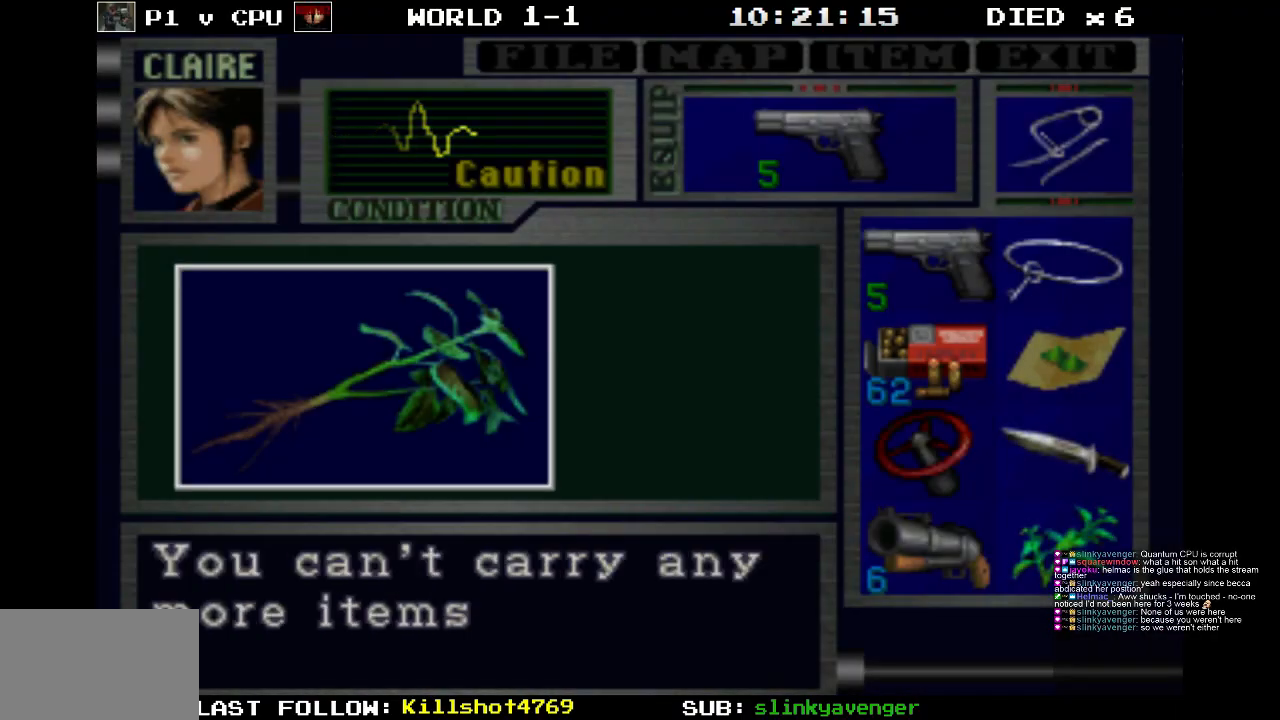
{"buttons": [], "events": [[100, "CROSS", "up"]]}
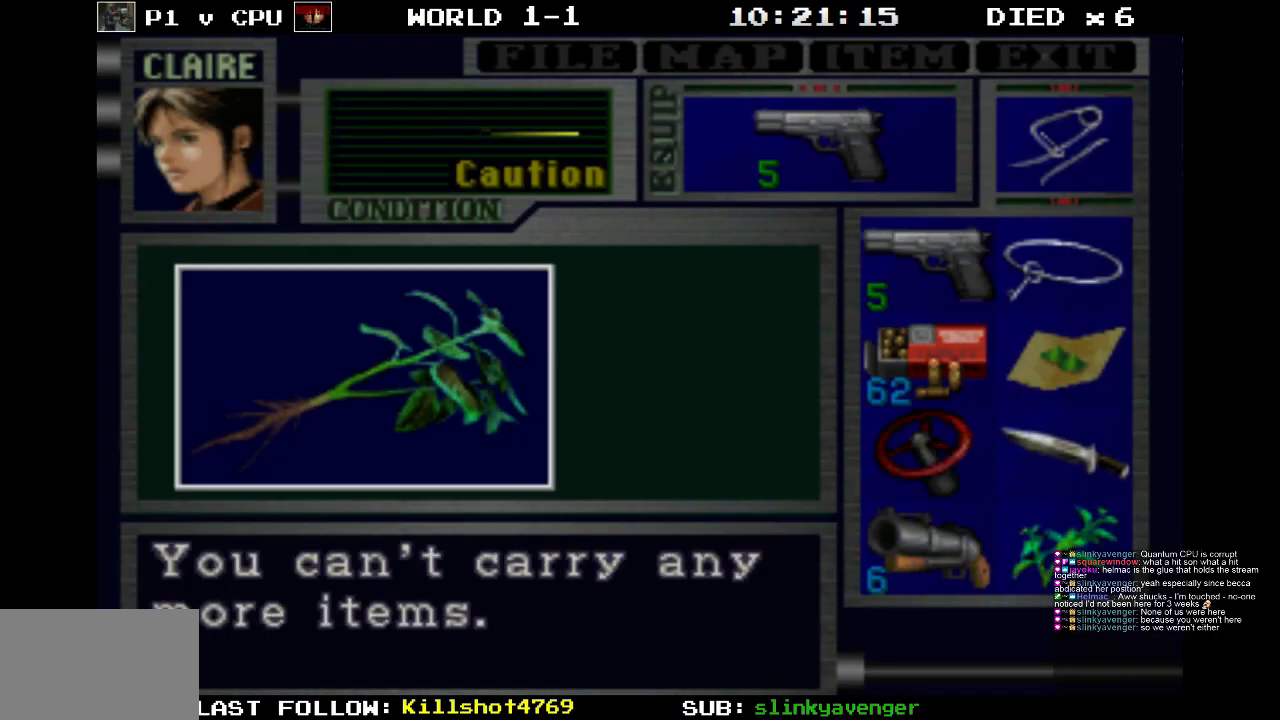
{"buttons": [], "events": [[167, "CROSS", "down"], [333, "CROSS", "up"]]}
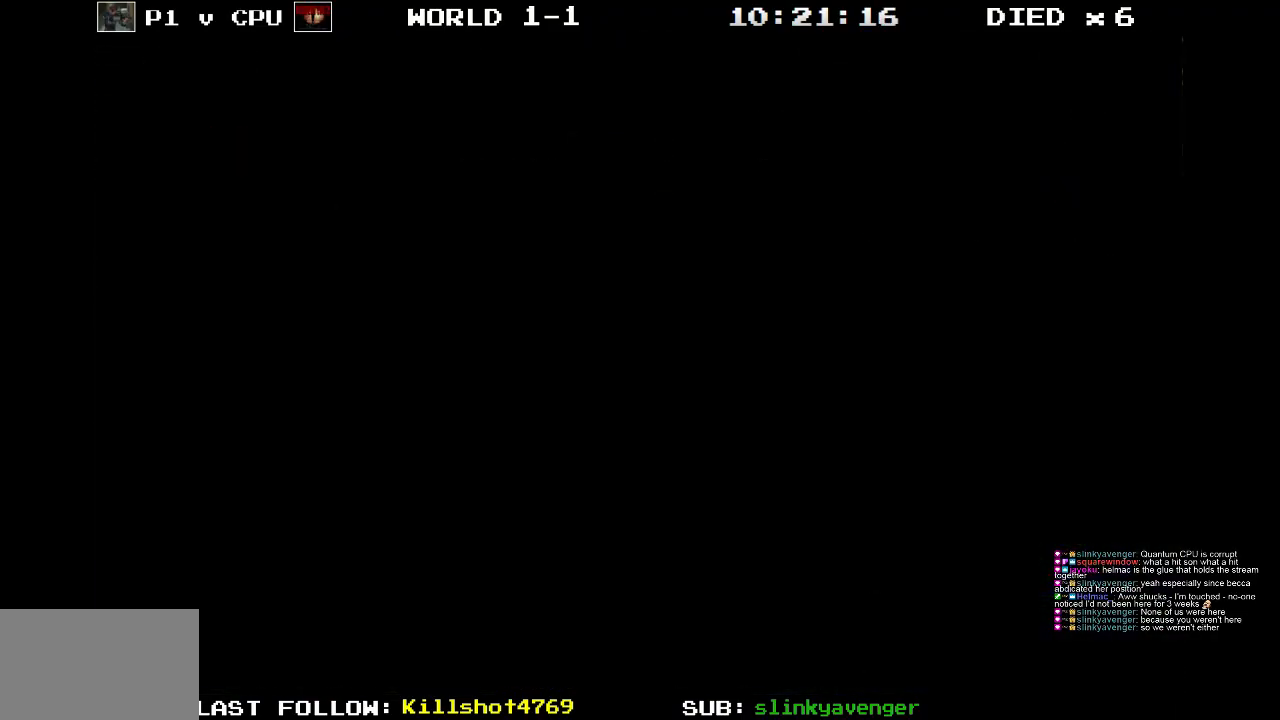
{"buttons": ["DPAD_LEFT"], "events": [[217, "DPAD_LEFT", "down"]]}
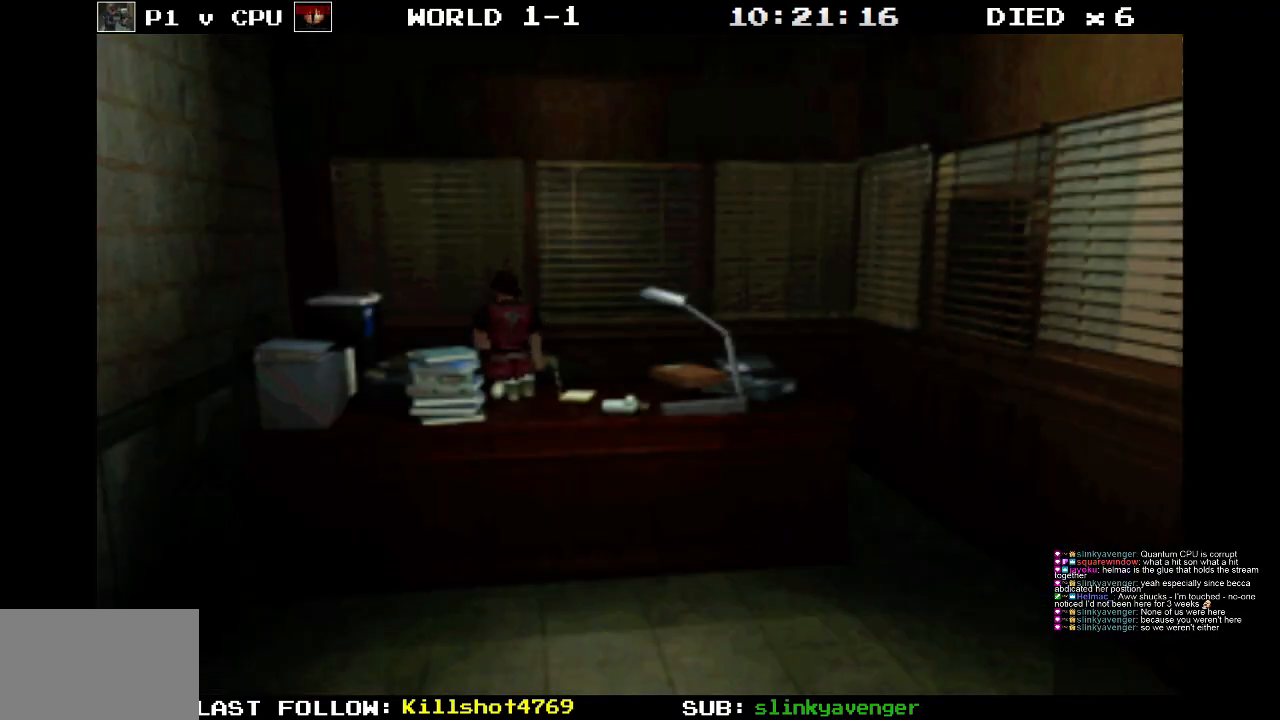
{"buttons": [], "events": [[300, "CIRCLE", "down"], [300, "DPAD_LEFT", "up"], [433, "CIRCLE", "up"]]}
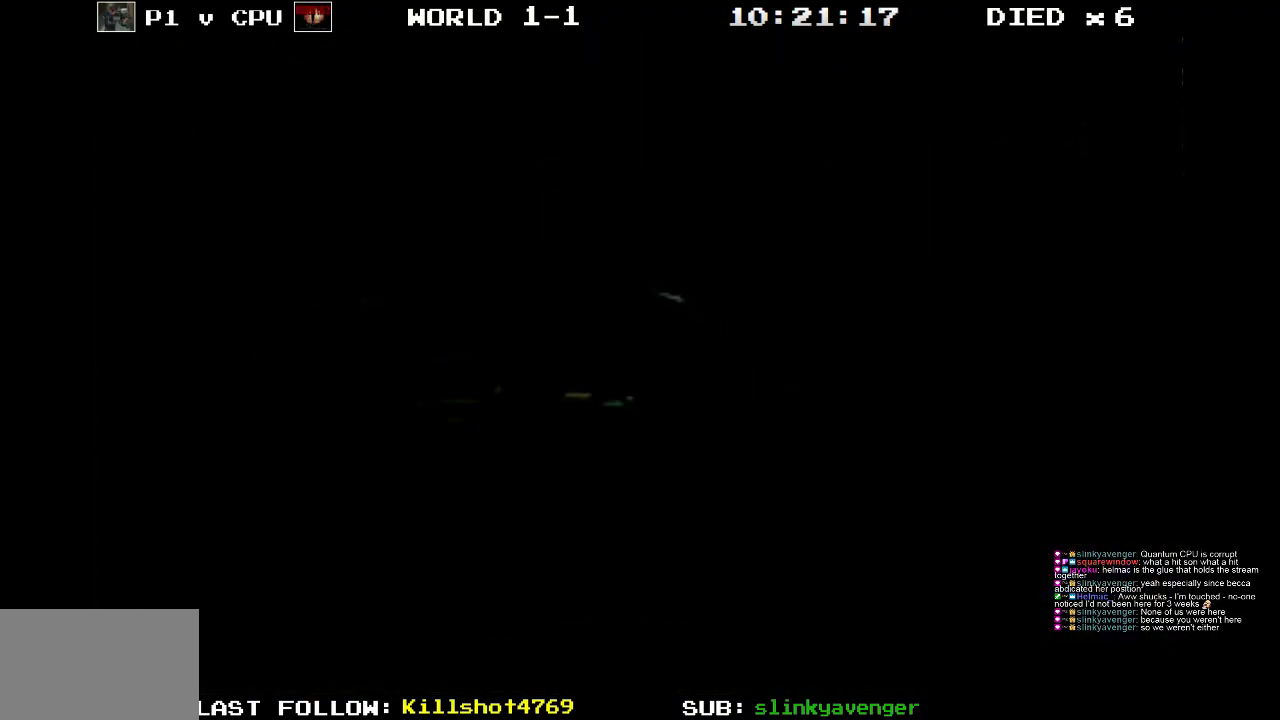
{"buttons": [], "events": []}
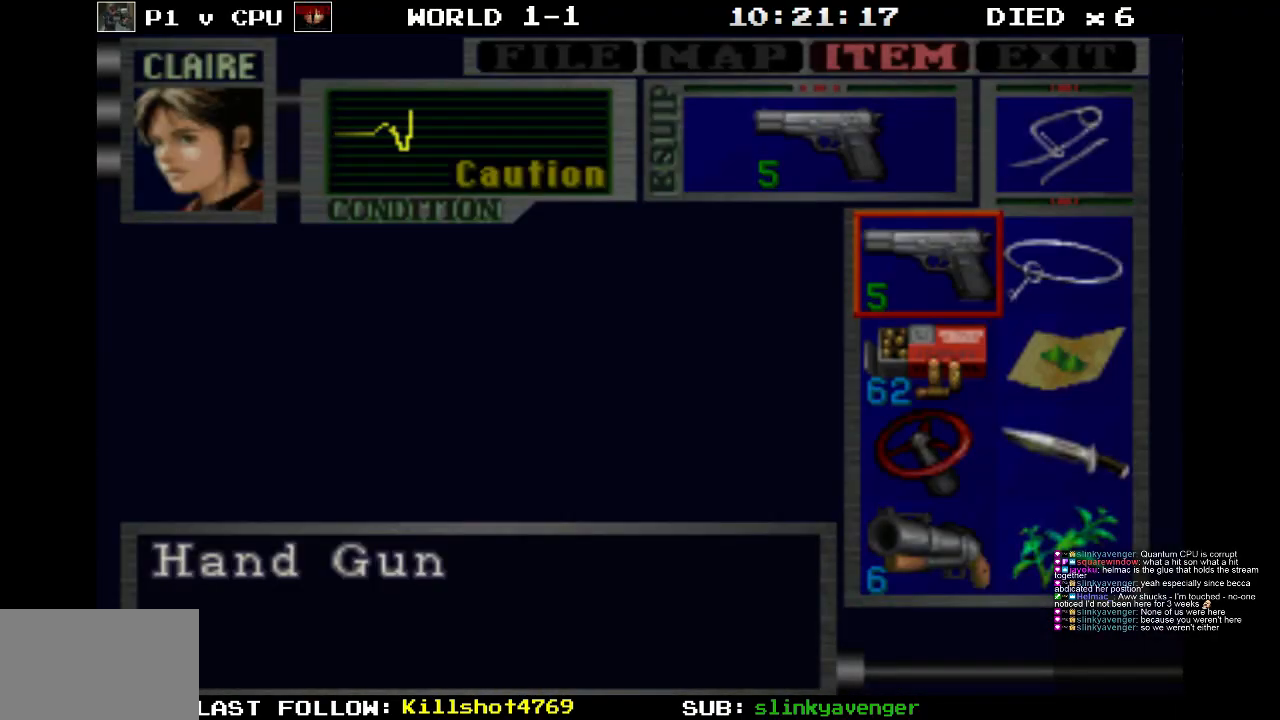
{"buttons": [], "events": []}
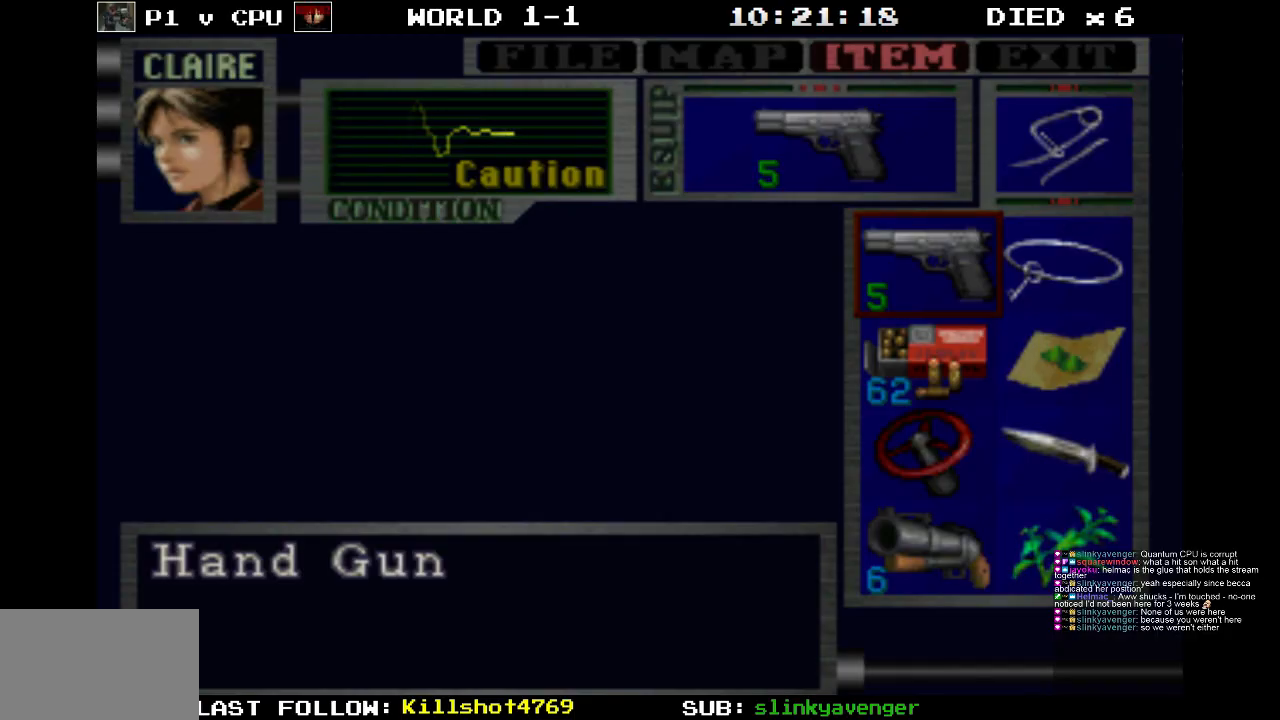
{"buttons": ["CIRCLE"], "events": [[400, "CIRCLE", "down"]]}
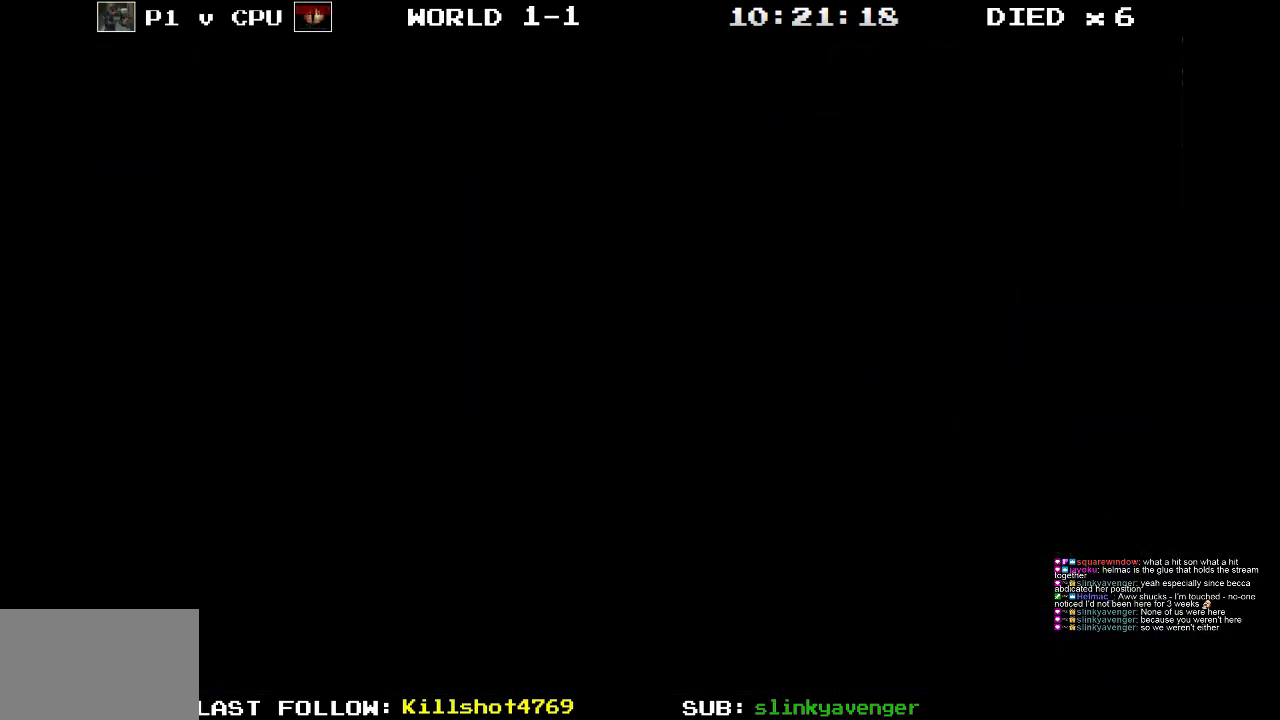
{"buttons": ["DPAD_LEFT"], "events": [[33, "CIRCLE", "up"], [167, "DPAD_LEFT", "down"]]}
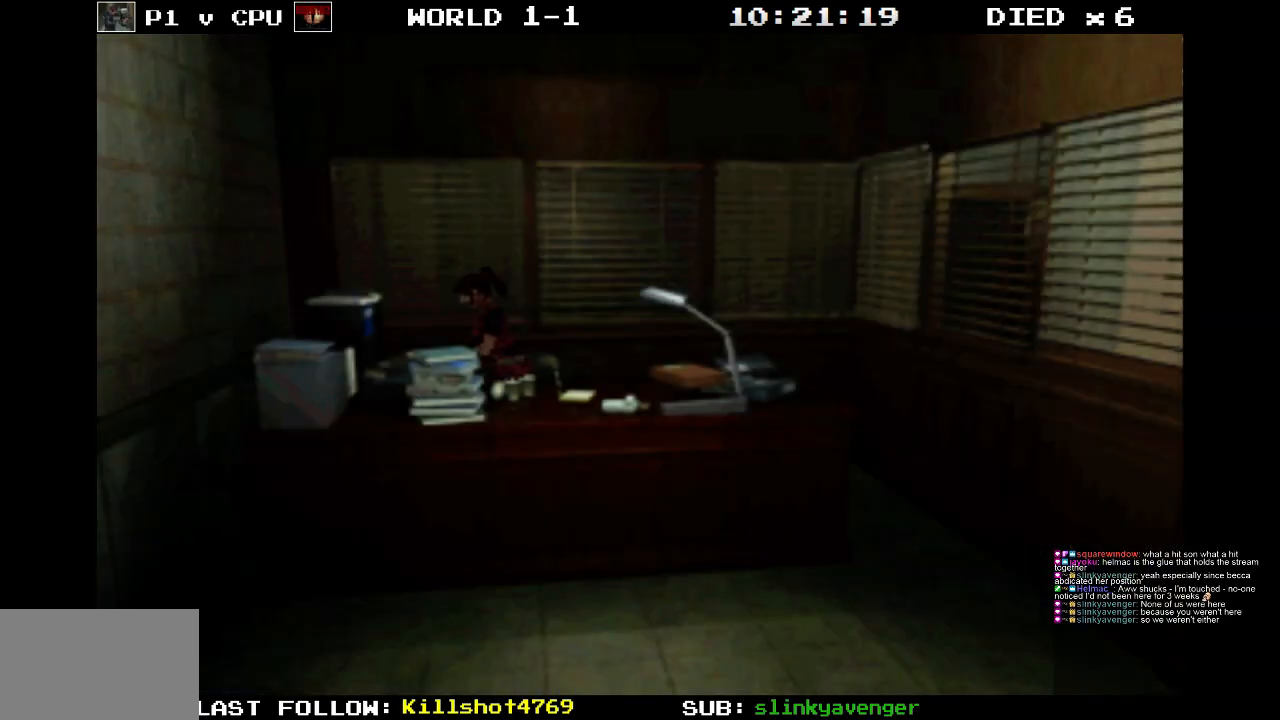
{"buttons": ["DPAD_LEFT"], "events": []}
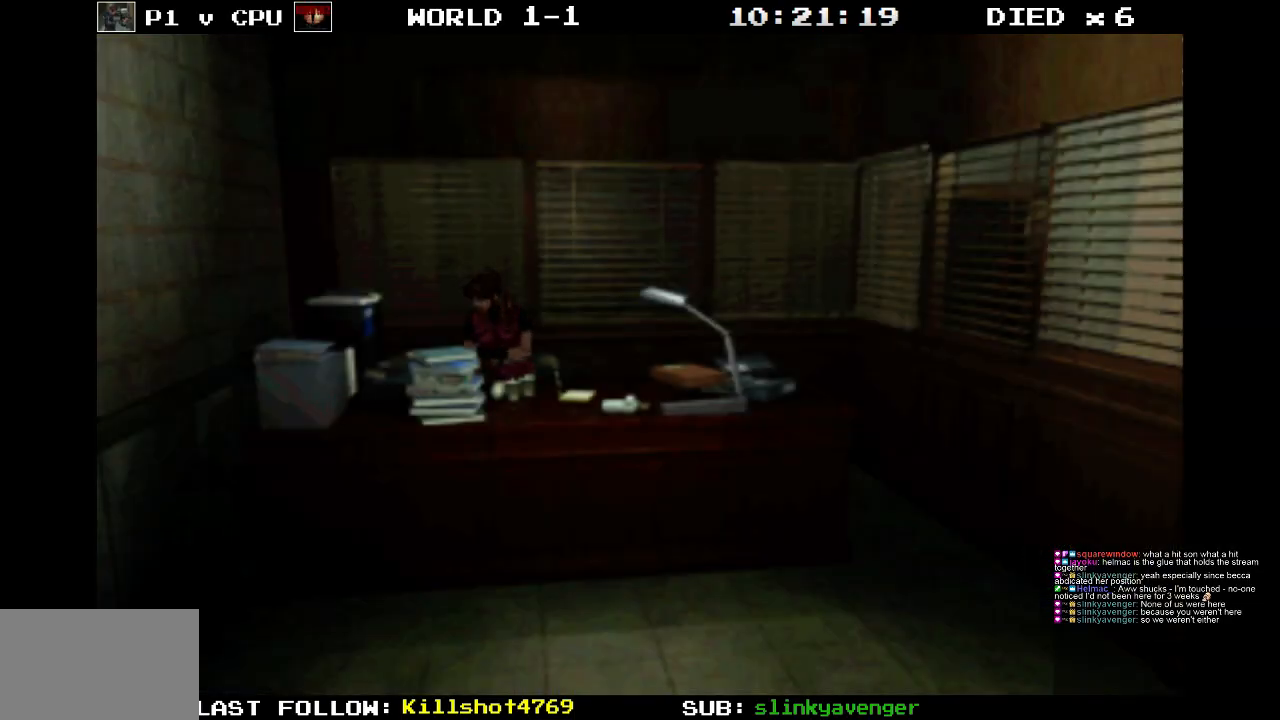
{"buttons": ["DPAD_LEFT"], "events": []}
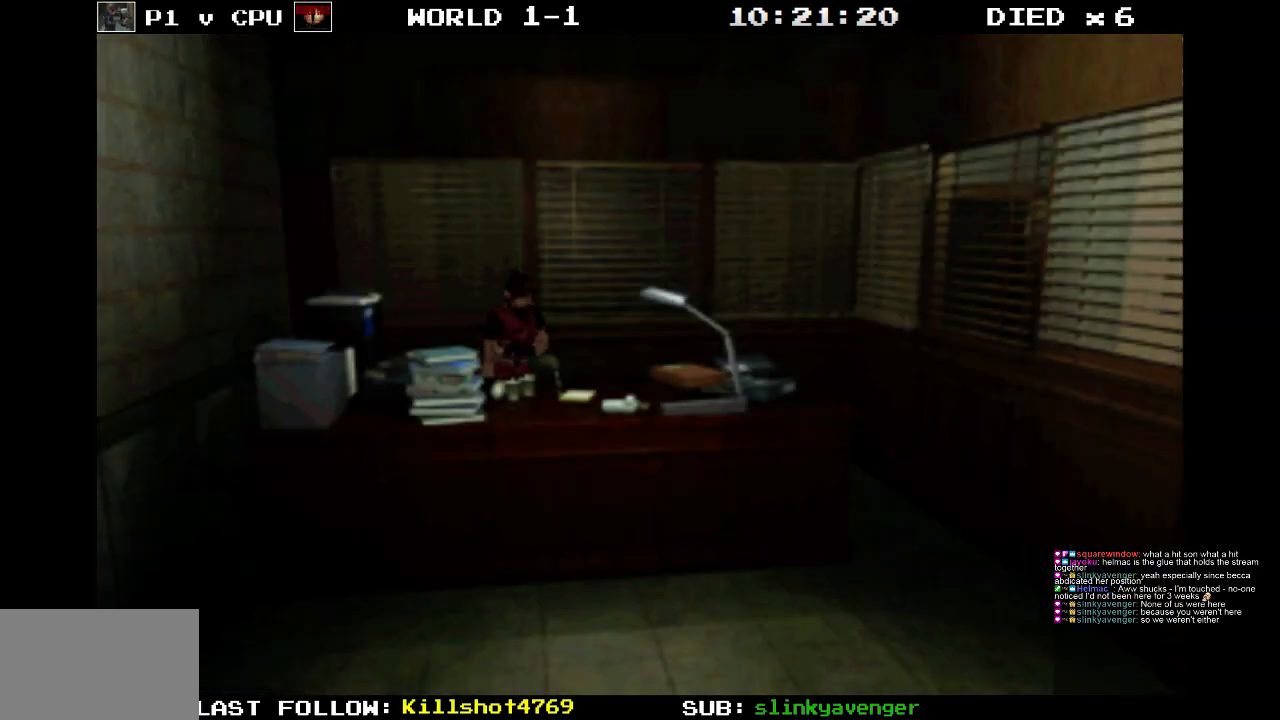
{"buttons": ["SQUARE", "DPAD_UP"], "events": [[150, "SQUARE", "down"], [183, "DPAD_UP", "down"], [217, "DPAD_LEFT", "up"]]}
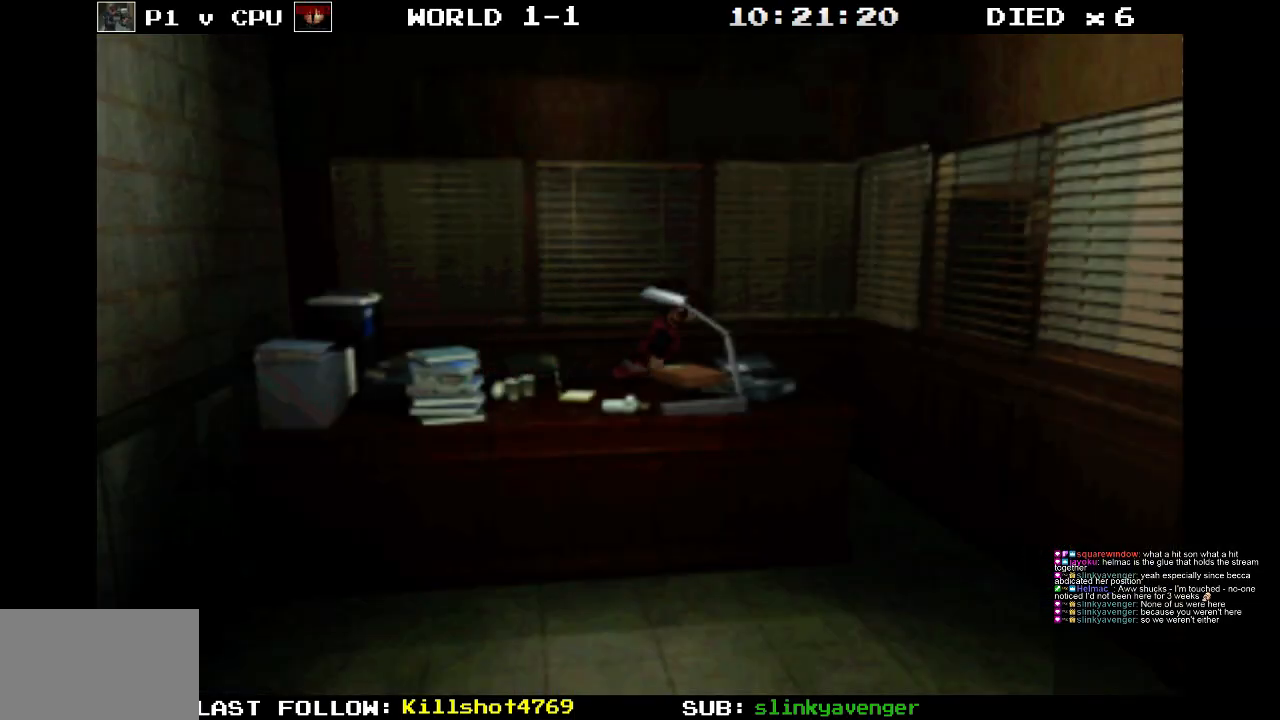
{"buttons": ["SQUARE", "DPAD_UP", "DPAD_RIGHT"], "events": [[83, "DPAD_RIGHT", "down"]]}
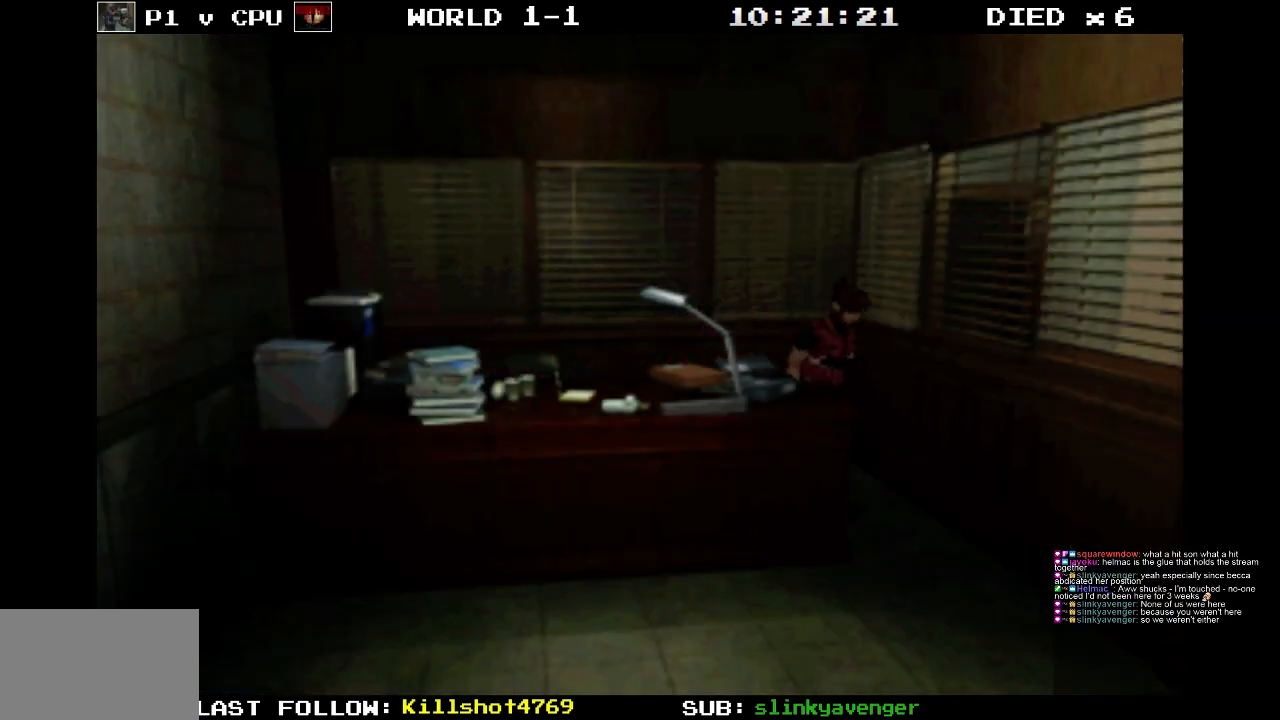
{"buttons": ["SQUARE", "DPAD_UP", "DPAD_LEFT"], "events": [[83, "DPAD_RIGHT", "up"], [500, "DPAD_LEFT", "down"]]}
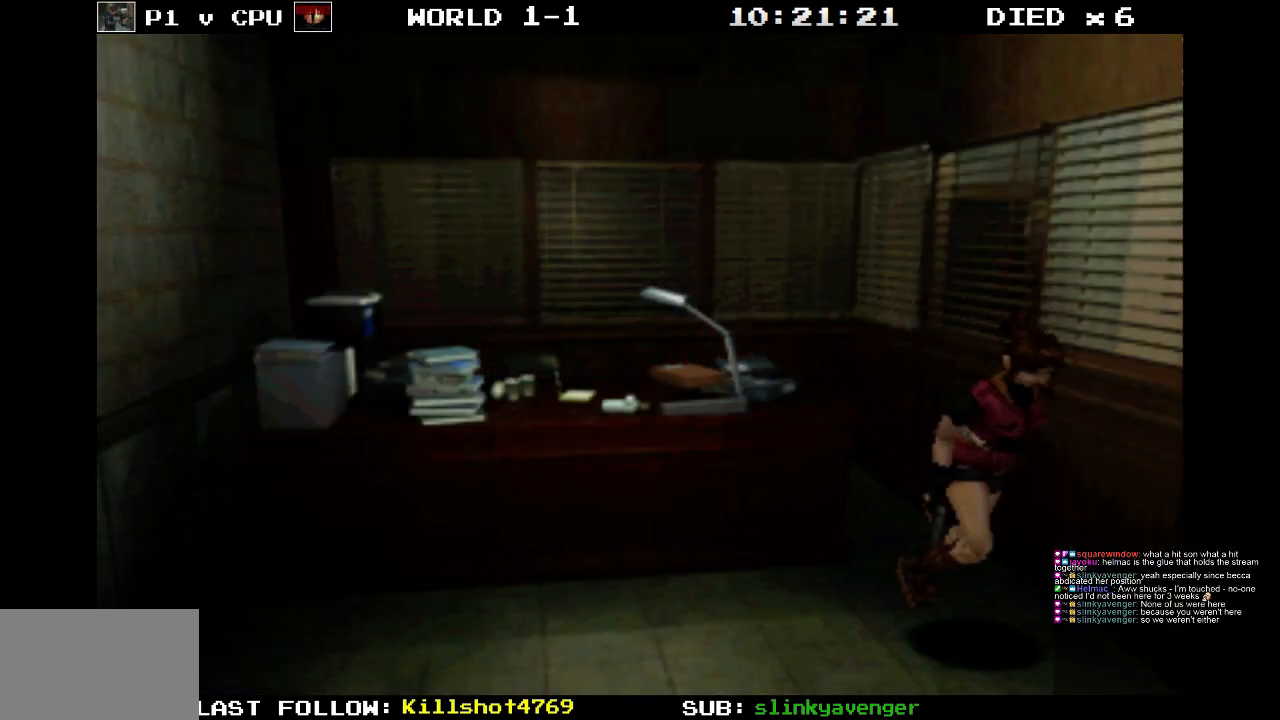
{"buttons": ["SQUARE", "DPAD_UP"], "events": [[67, "DPAD_LEFT", "up"]]}
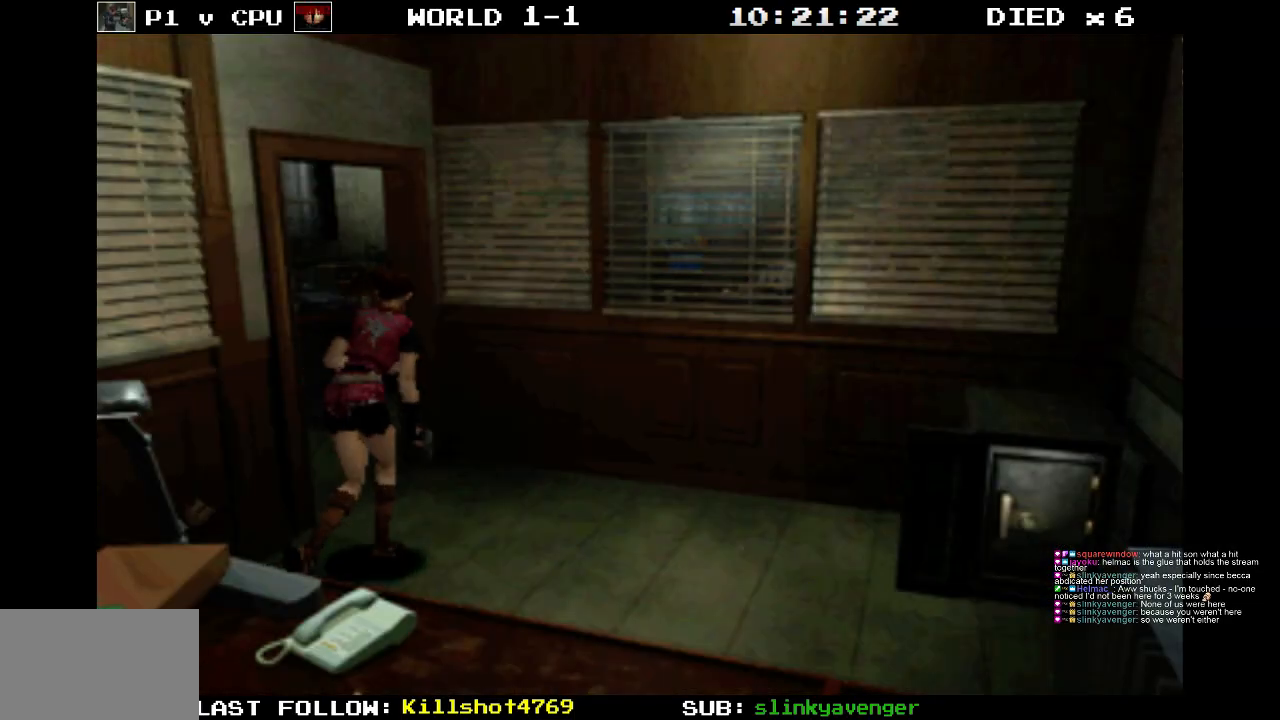
{"buttons": ["SQUARE", "DPAD_UP", "DPAD_LEFT"], "events": [[217, "DPAD_LEFT", "down"], [350, "DPAD_LEFT", "up"], [450, "DPAD_LEFT", "down"]]}
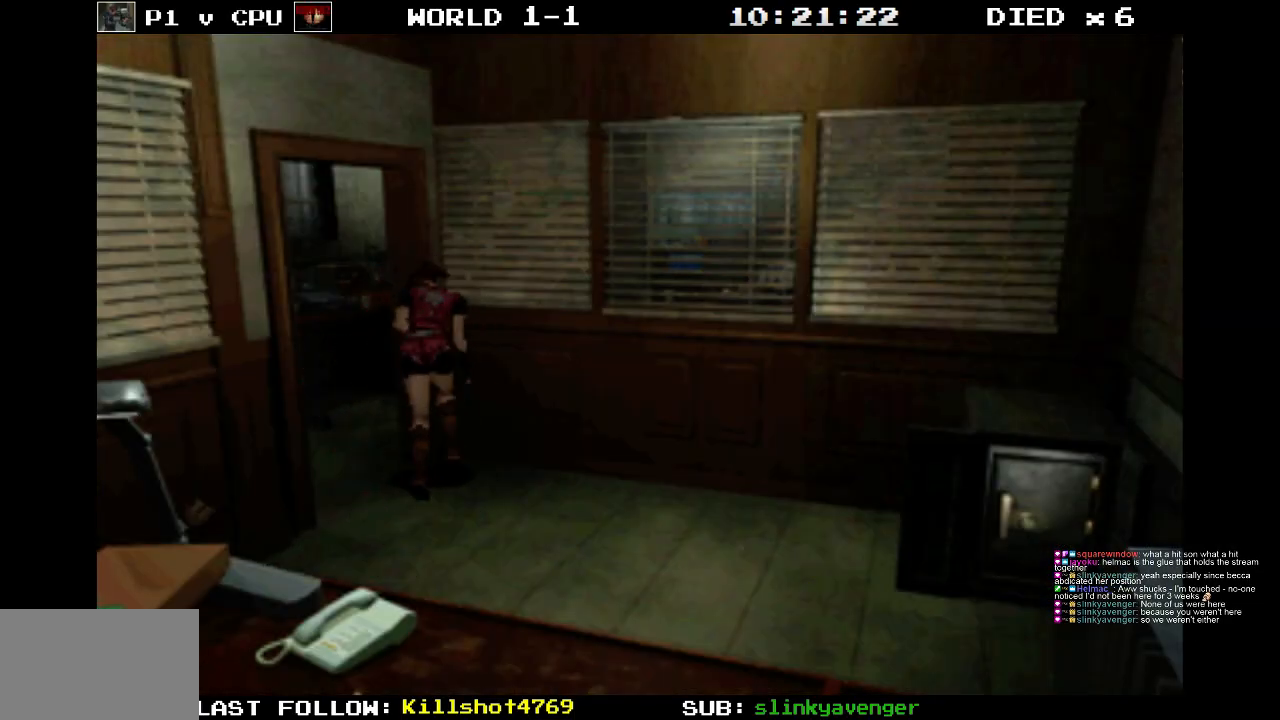
{"buttons": ["SQUARE", "DPAD_UP"], "events": [[417, "DPAD_LEFT", "up"]]}
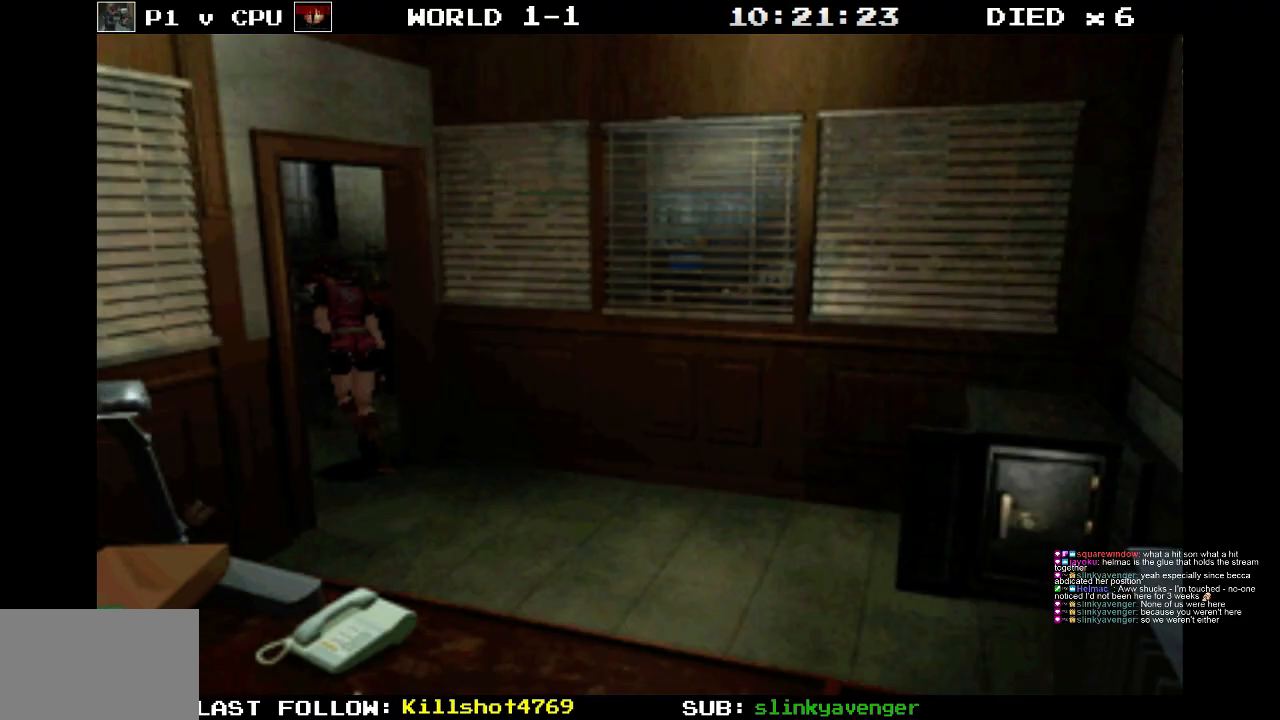
{"buttons": [], "events": [[100, "DPAD_UP", "up"], [100, "SQUARE", "up"]]}
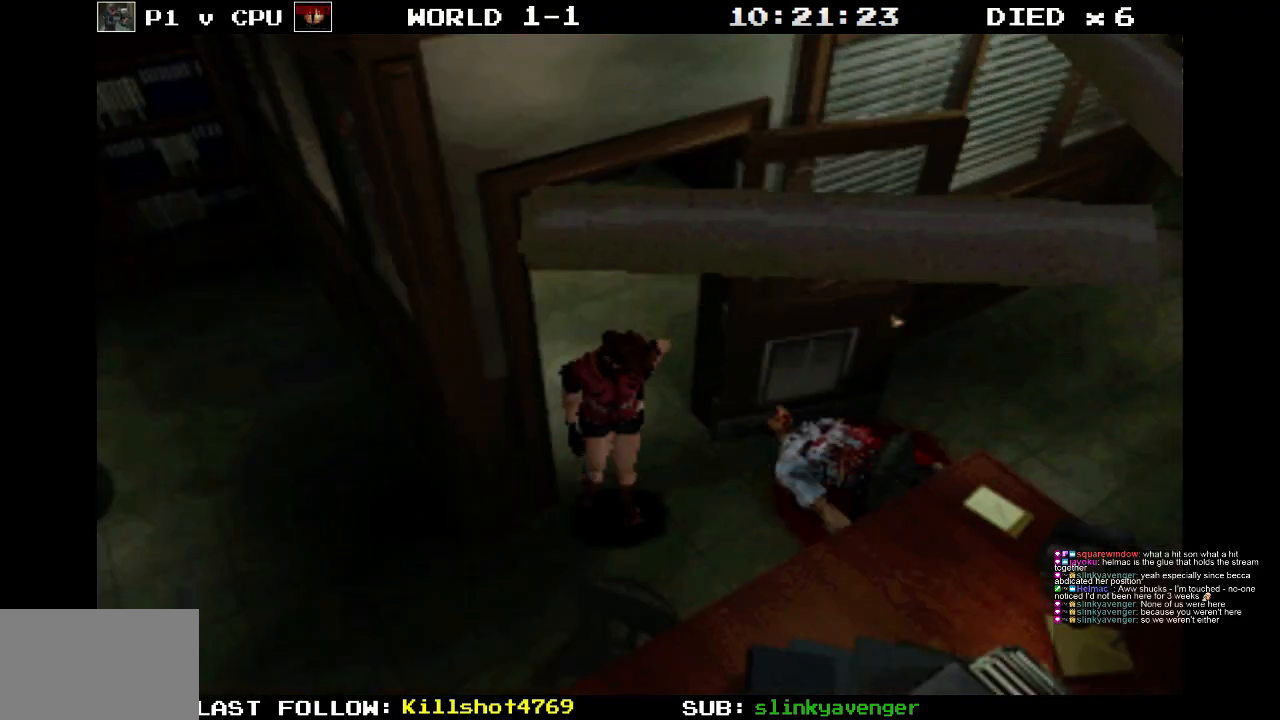
{"buttons": ["DPAD_LEFT"], "events": [[217, "DPAD_LEFT", "down"]]}